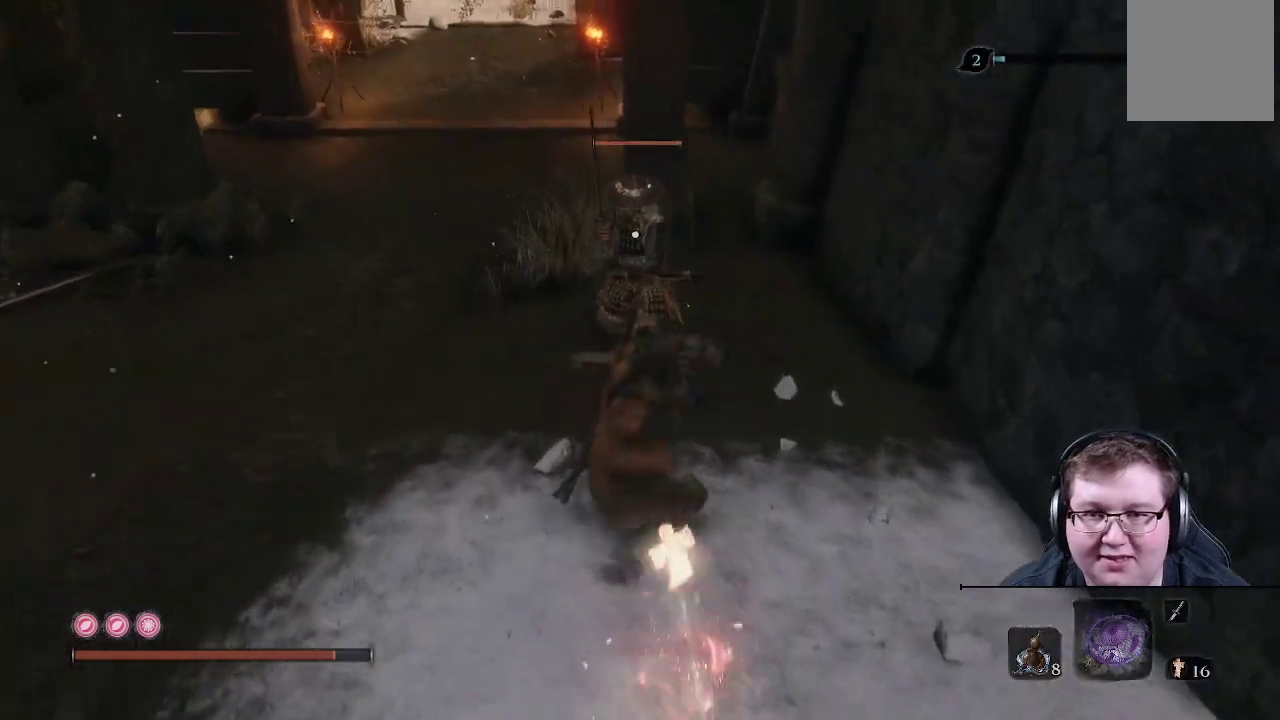
Gameplay with a controller (Xbox layout); each line is a JSON object with the inputs held at the frame after it. "events" lists button and stick changes between this image and that frame as [ms after this image, input, new state], when the widget could be followed in between. Not read: L3 R3.
{"buttons": ["R1"], "left_stick": "up", "right_stick": "center", "events": [[67, "R1", "down"], [183, "R1", "up"], [300, "R1", "down"], [417, "R1", "up"], [500, "R1", "down"]]}
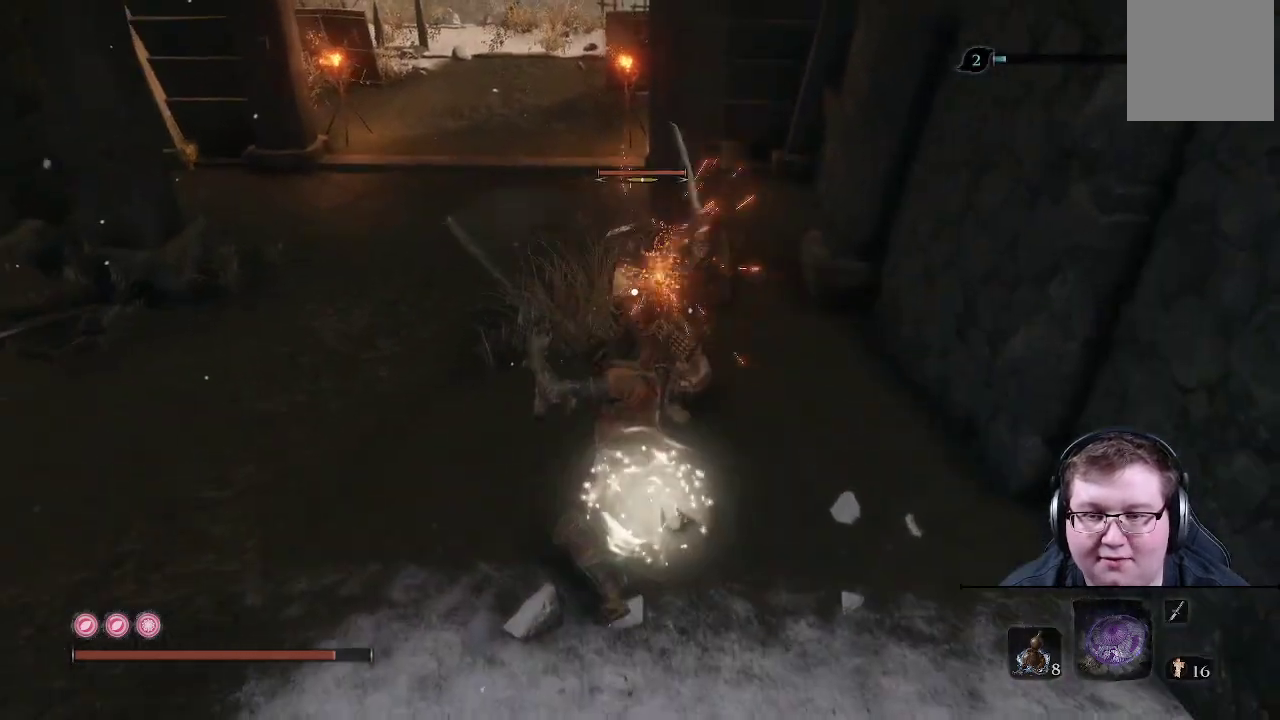
{"buttons": ["R1"], "left_stick": "up", "right_stick": "center", "events": [[150, "R1", "up"], [200, "R1", "down"], [333, "R1", "up"], [400, "R1", "down"]]}
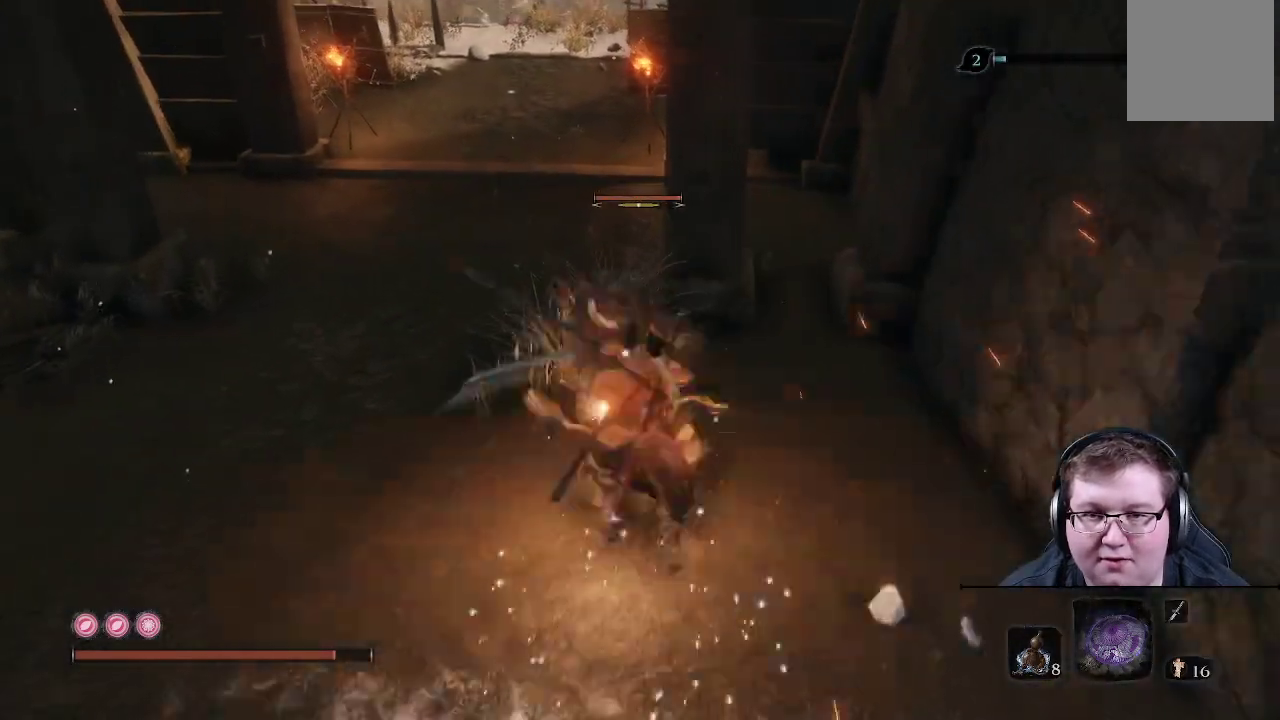
{"buttons": [], "left_stick": "up", "right_stick": "center", "events": [[50, "R1", "up"], [100, "R1", "down"], [217, "R1", "up"], [317, "R1", "down"], [433, "R1", "up"]]}
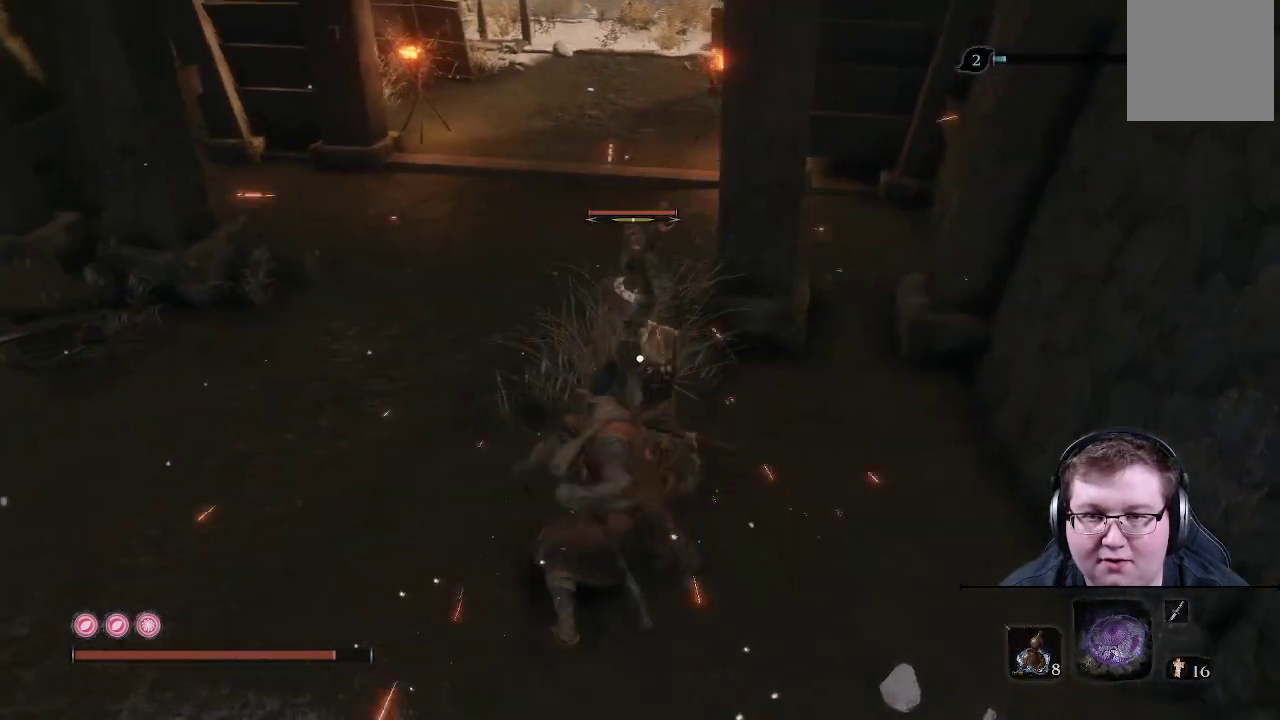
{"buttons": [], "left_stick": "up", "right_stick": "center", "events": [[17, "R1", "down"], [117, "R1", "up"], [283, "L1", "down"], [483, "L1", "up"]]}
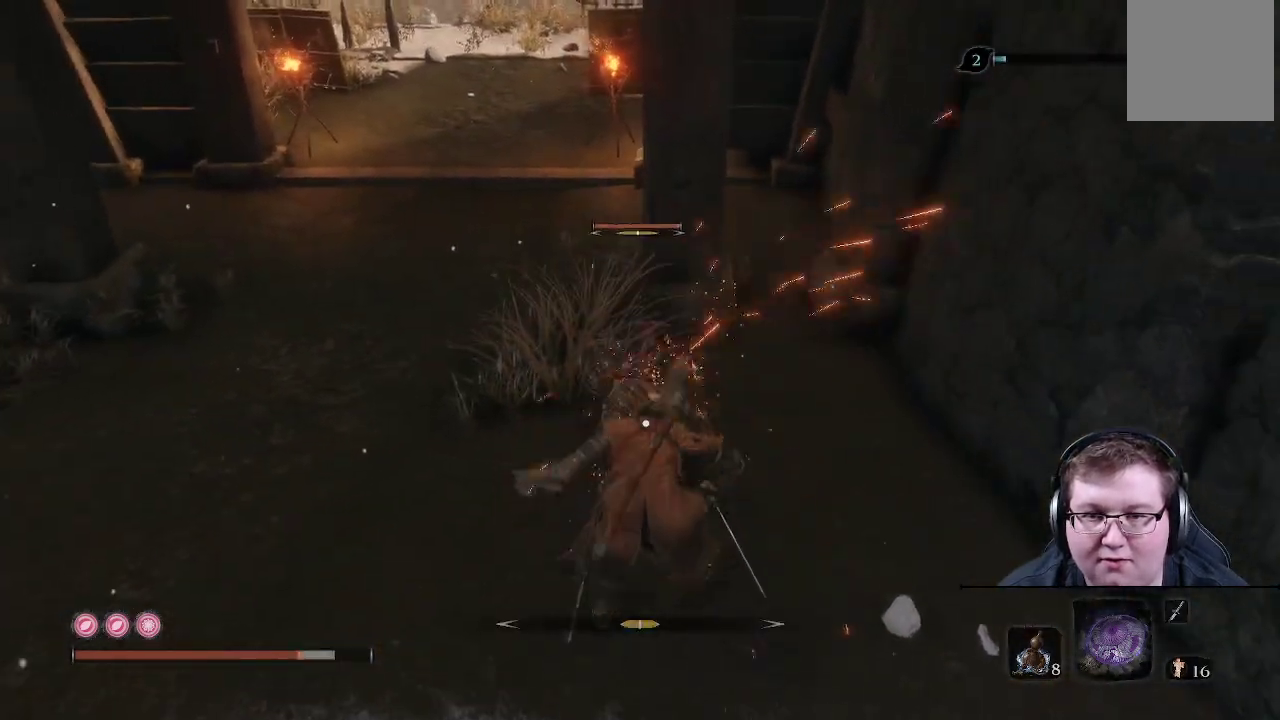
{"buttons": [], "left_stick": "up", "right_stick": "center", "events": []}
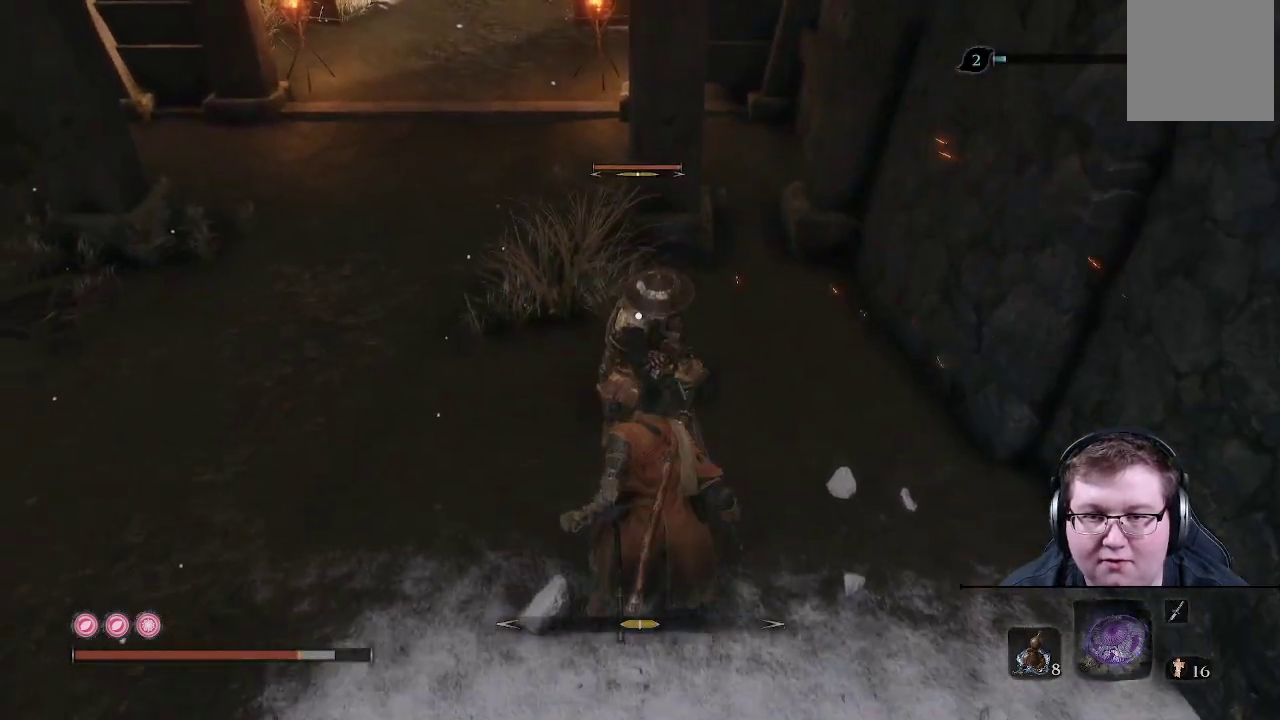
{"buttons": [], "left_stick": "up", "right_stick": "center", "events": [[367, "R1", "down"], [483, "R1", "up"]]}
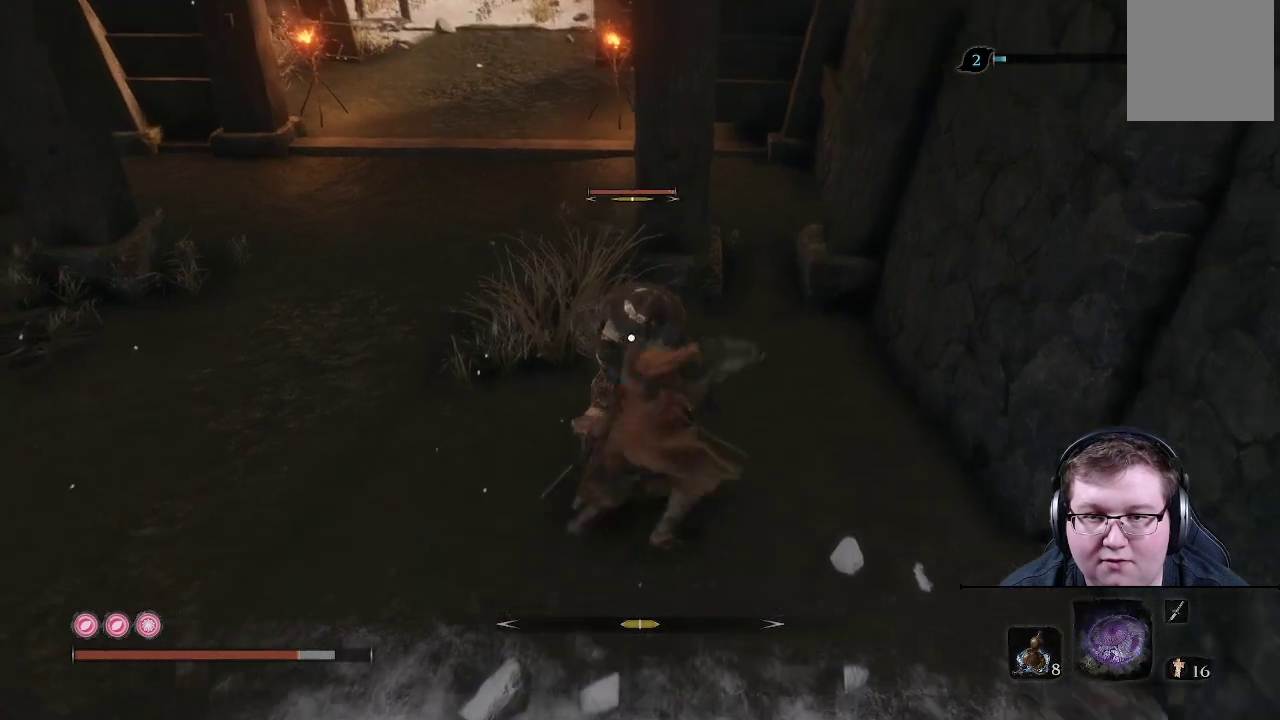
{"buttons": ["R1"], "left_stick": "up", "right_stick": "center", "events": [[83, "R1", "down"], [200, "R1", "up"], [317, "R1", "down"], [417, "R1", "up"], [500, "R1", "down"]]}
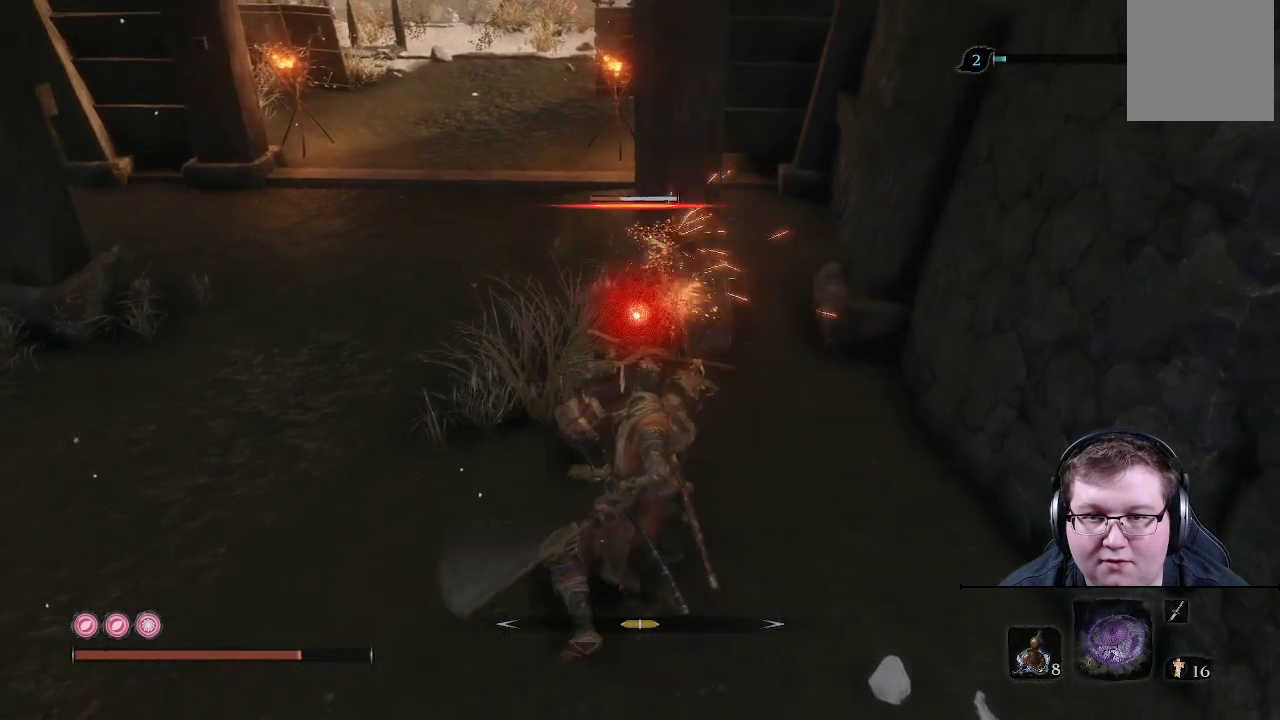
{"buttons": ["R1"], "left_stick": "up", "right_stick": "center", "events": [[117, "R1", "up"], [217, "R1", "down"], [333, "R1", "up"], [417, "R1", "down"]]}
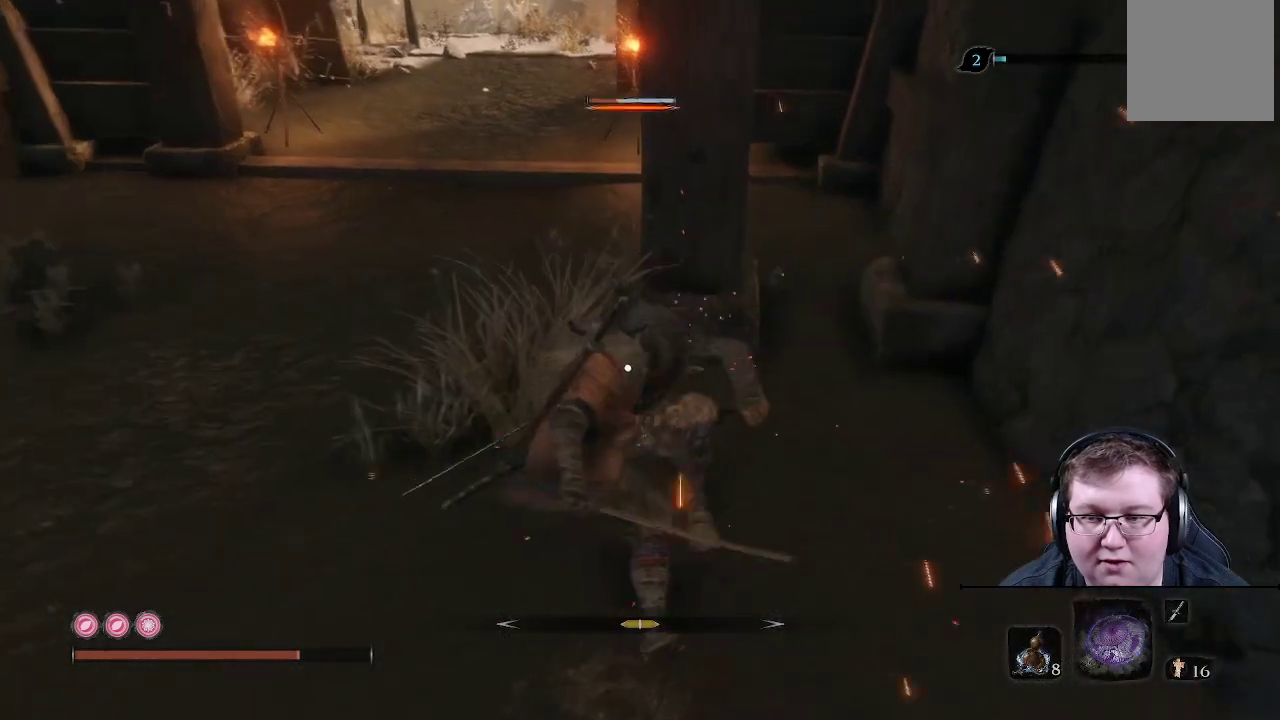
{"buttons": [], "left_stick": "up", "right_stick": "center", "events": [[50, "R1", "up"], [150, "R1", "down"], [267, "R1", "up"]]}
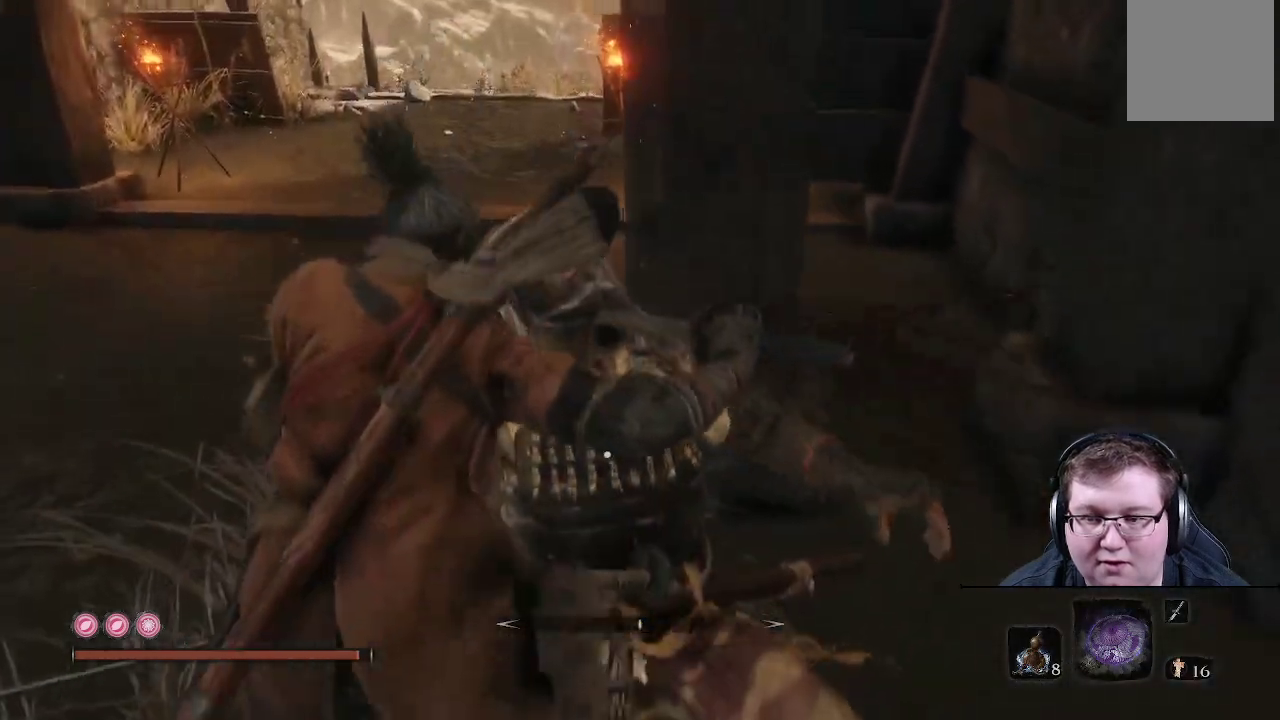
{"buttons": [], "left_stick": "center", "right_stick": "center", "events": [[133, "left_stick", "center"]]}
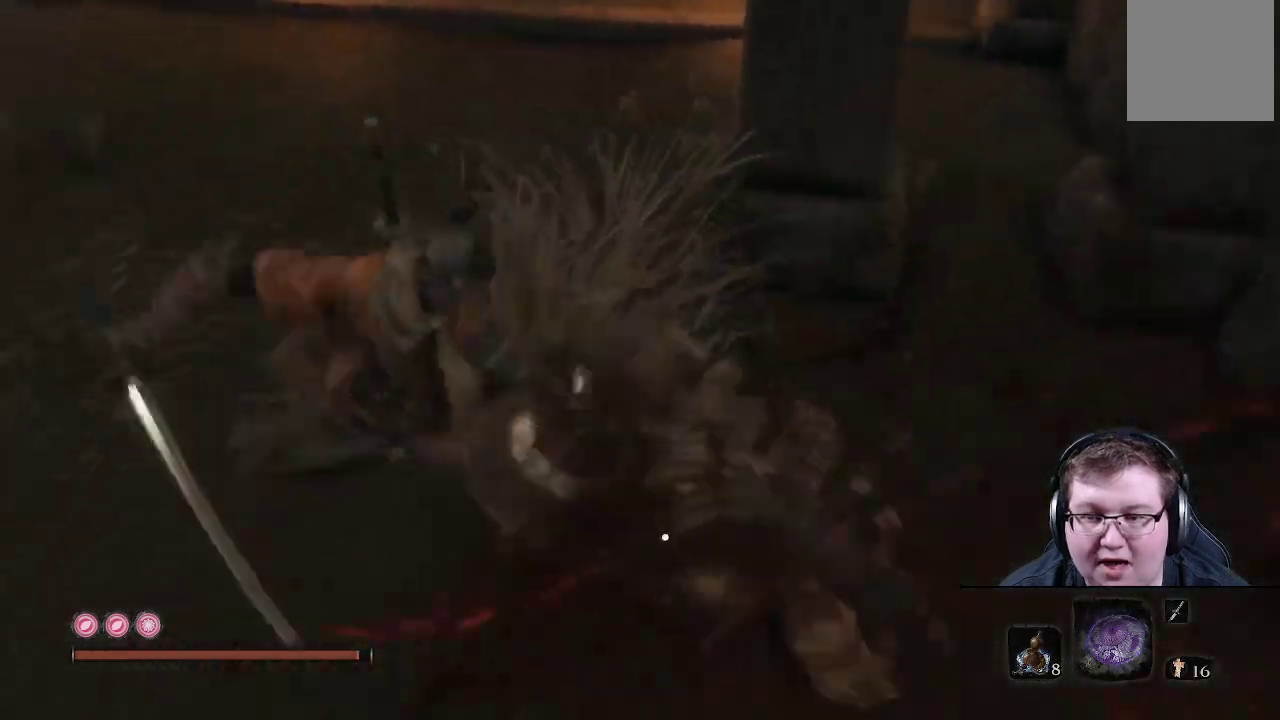
{"buttons": [], "left_stick": "up", "right_stick": "center", "events": [[100, "left_stick", "up"]]}
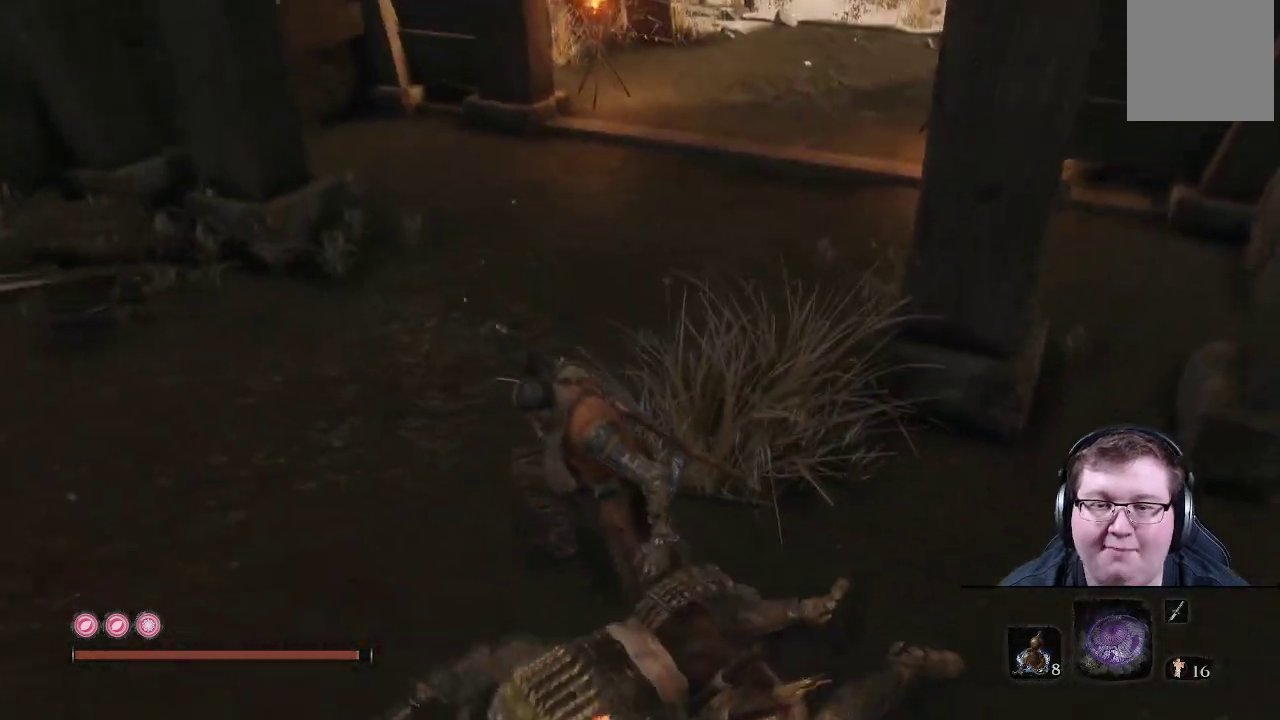
{"buttons": ["X"], "left_stick": "up", "right_stick": "center", "events": [[100, "right_stick", "up-right"], [283, "right_stick", "center"], [333, "X", "down"]]}
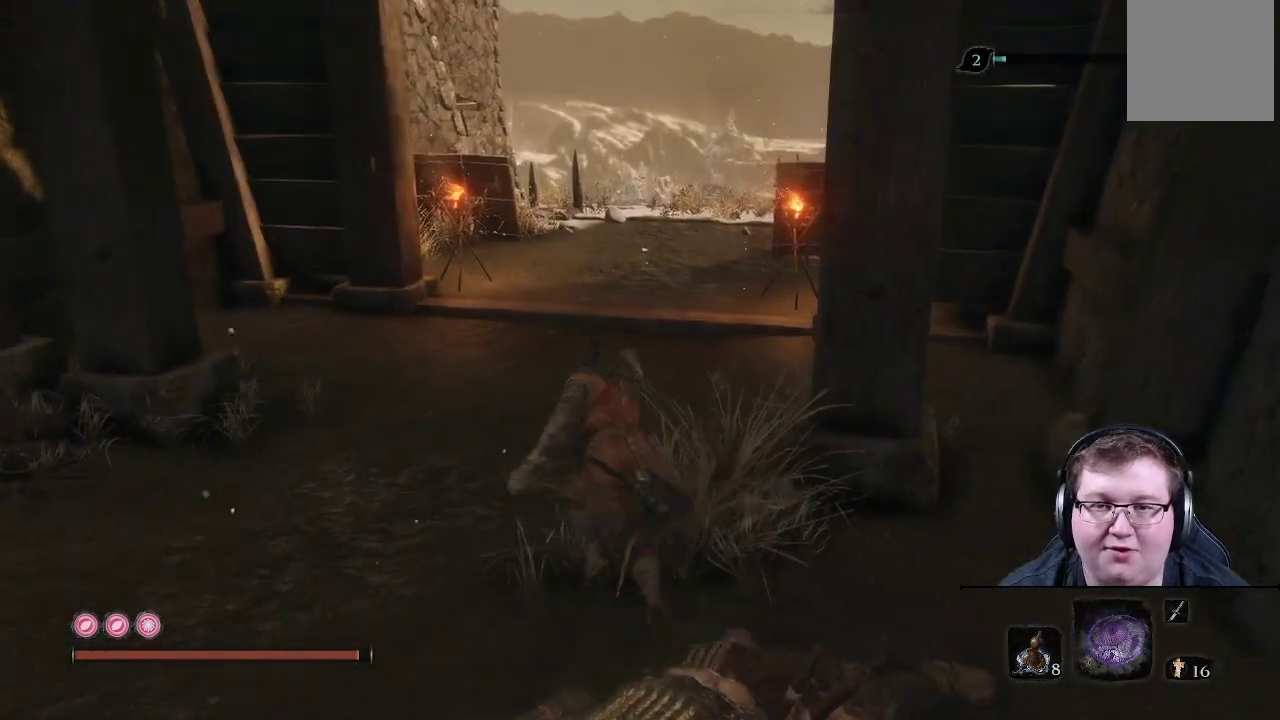
{"buttons": ["X"], "left_stick": "up", "right_stick": "center", "events": []}
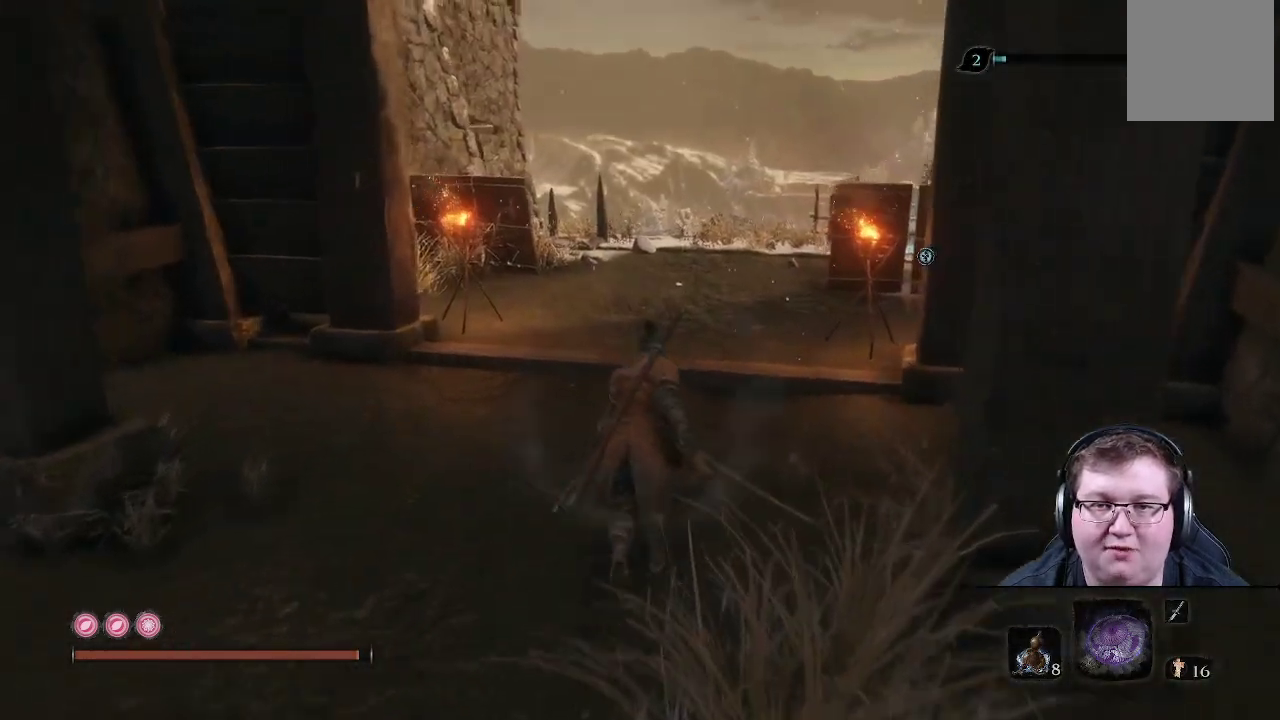
{"buttons": ["X"], "left_stick": "up", "right_stick": "center", "events": []}
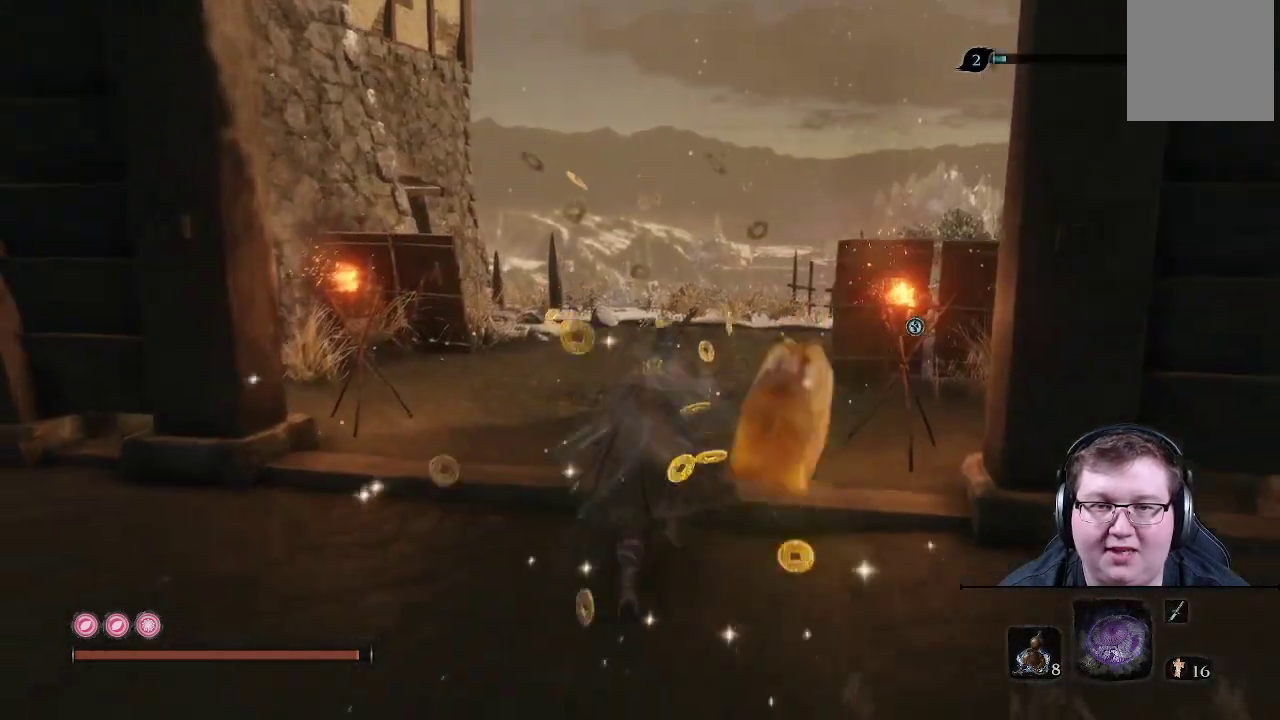
{"buttons": ["B"], "left_stick": "up", "right_stick": "center", "events": [[17, "X", "up"], [400, "B", "down"]]}
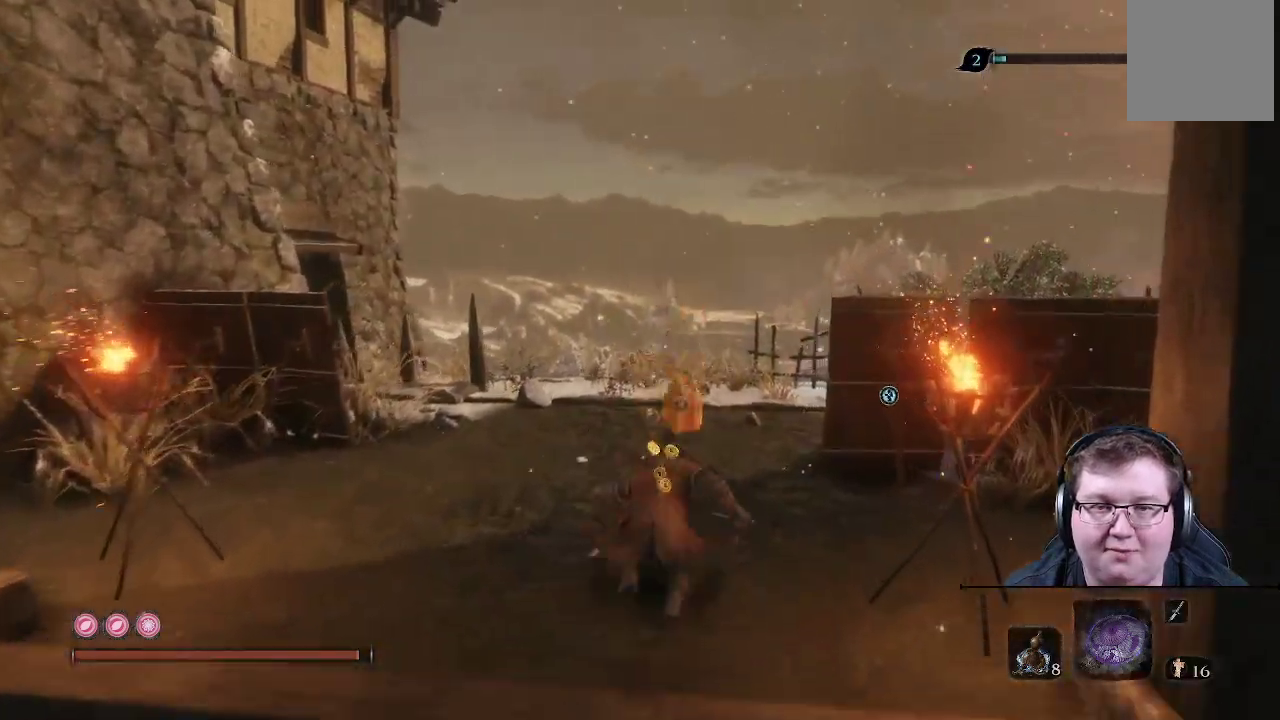
{"buttons": ["B"], "left_stick": "up", "right_stick": "center", "events": []}
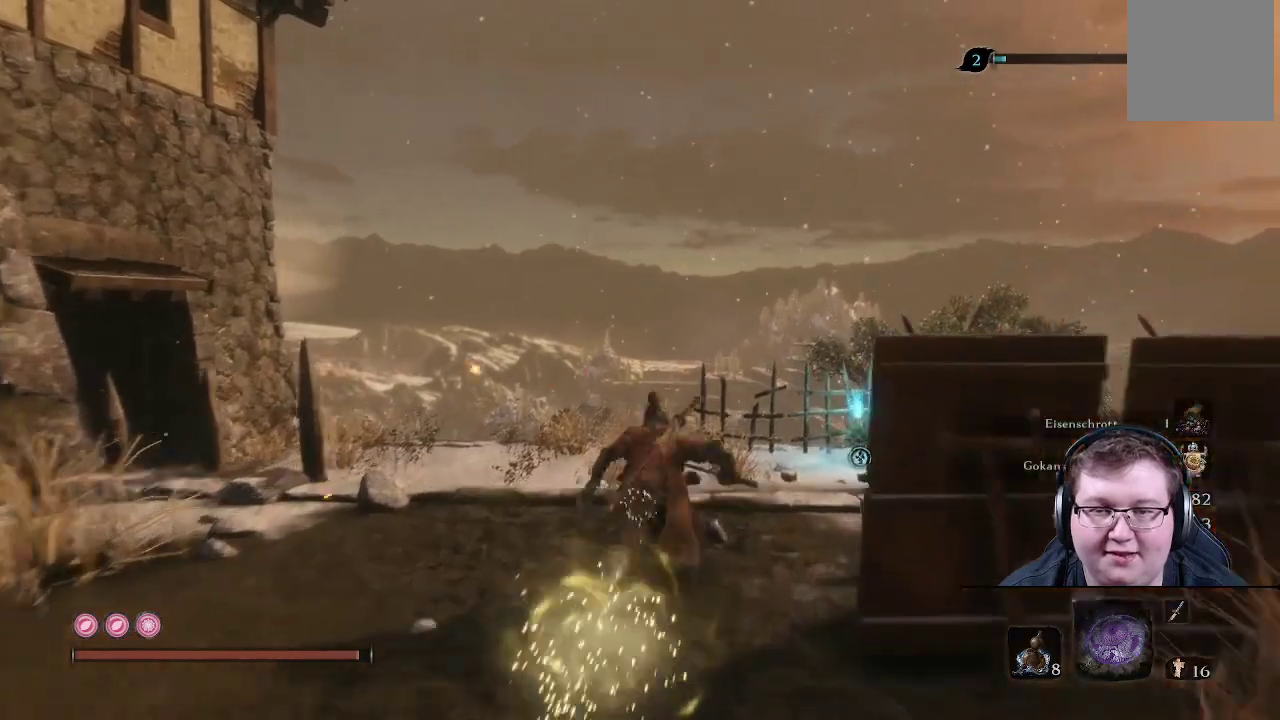
{"buttons": ["B"], "left_stick": "up", "right_stick": "center", "events": []}
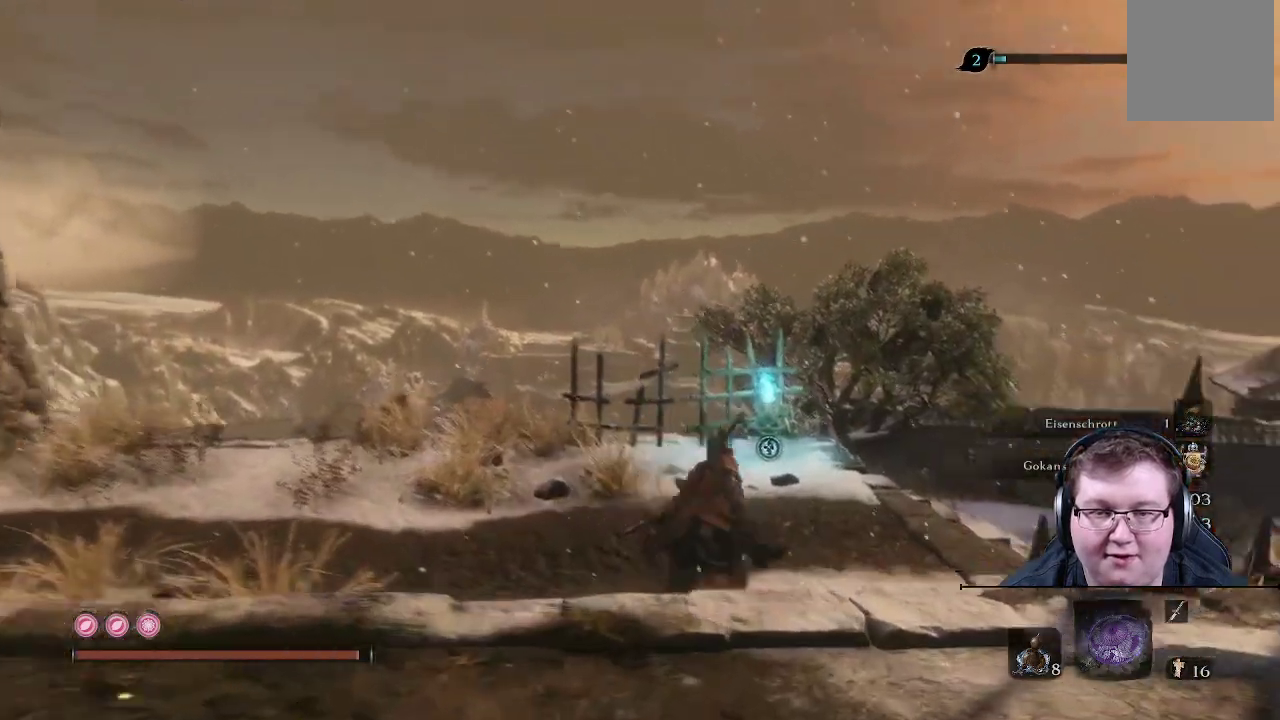
{"buttons": [], "left_stick": "up", "right_stick": "center", "events": [[450, "B", "up"]]}
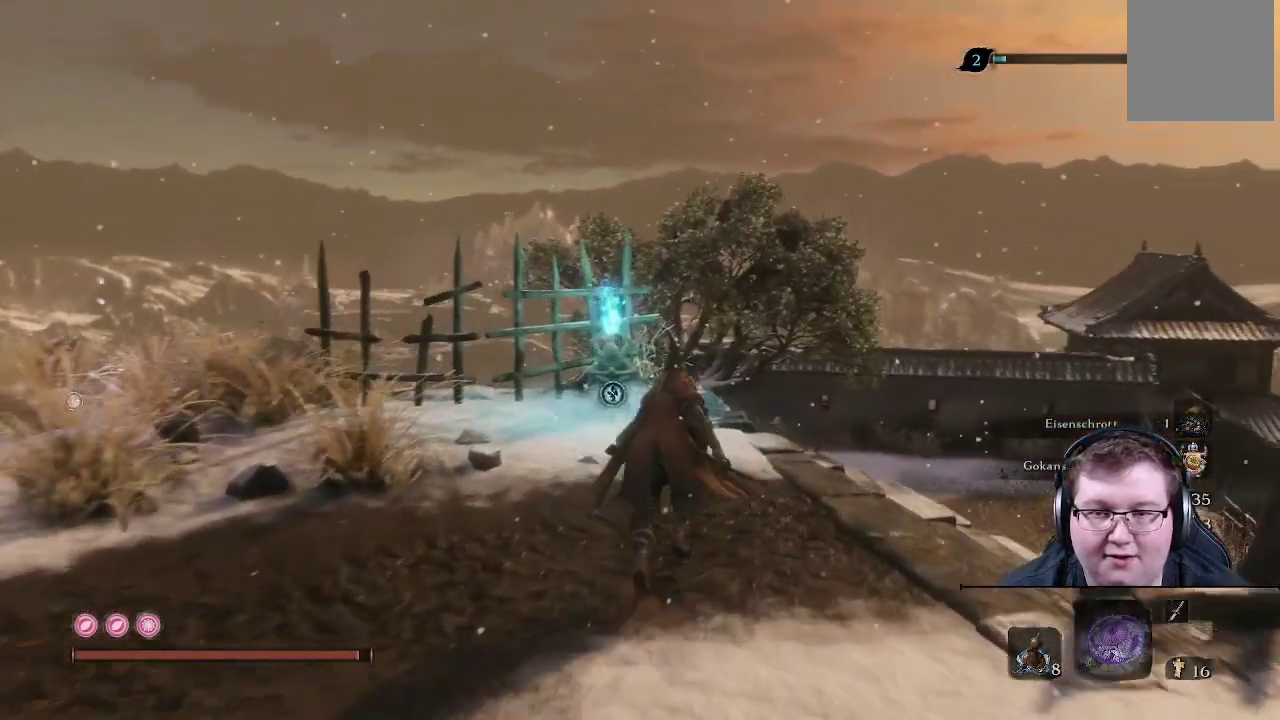
{"buttons": [], "left_stick": "up", "right_stick": "down-left", "events": [[267, "right_stick", "down-left"]]}
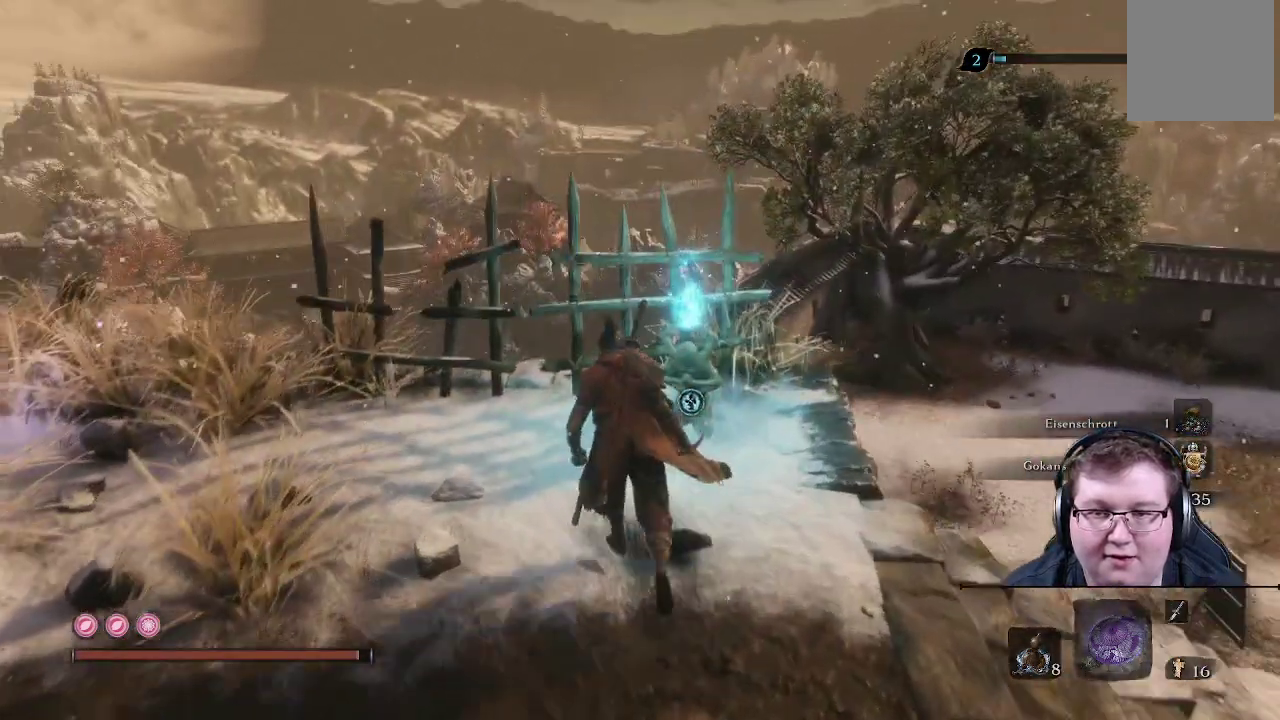
{"buttons": [], "left_stick": "center", "right_stick": "center", "events": [[17, "right_stick", "center"], [183, "left_stick", "center"]]}
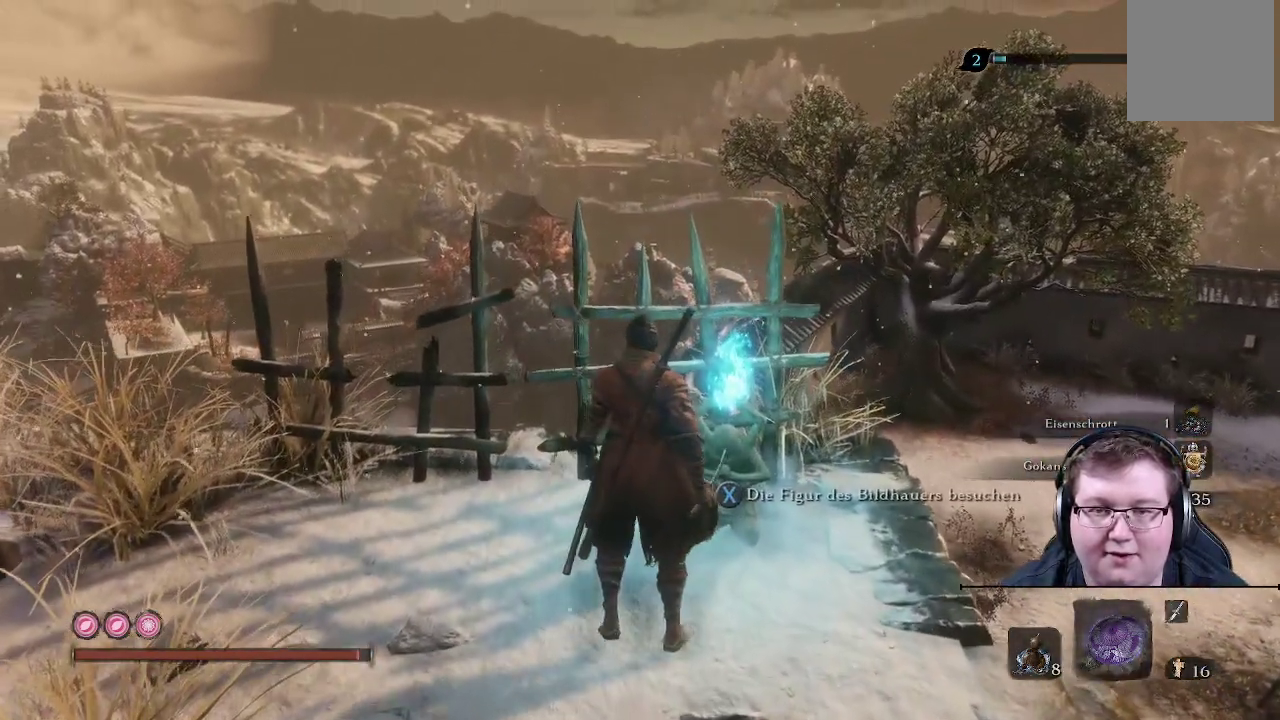
{"buttons": [], "left_stick": "center", "right_stick": "center", "events": [[350, "X", "down"], [483, "X", "up"]]}
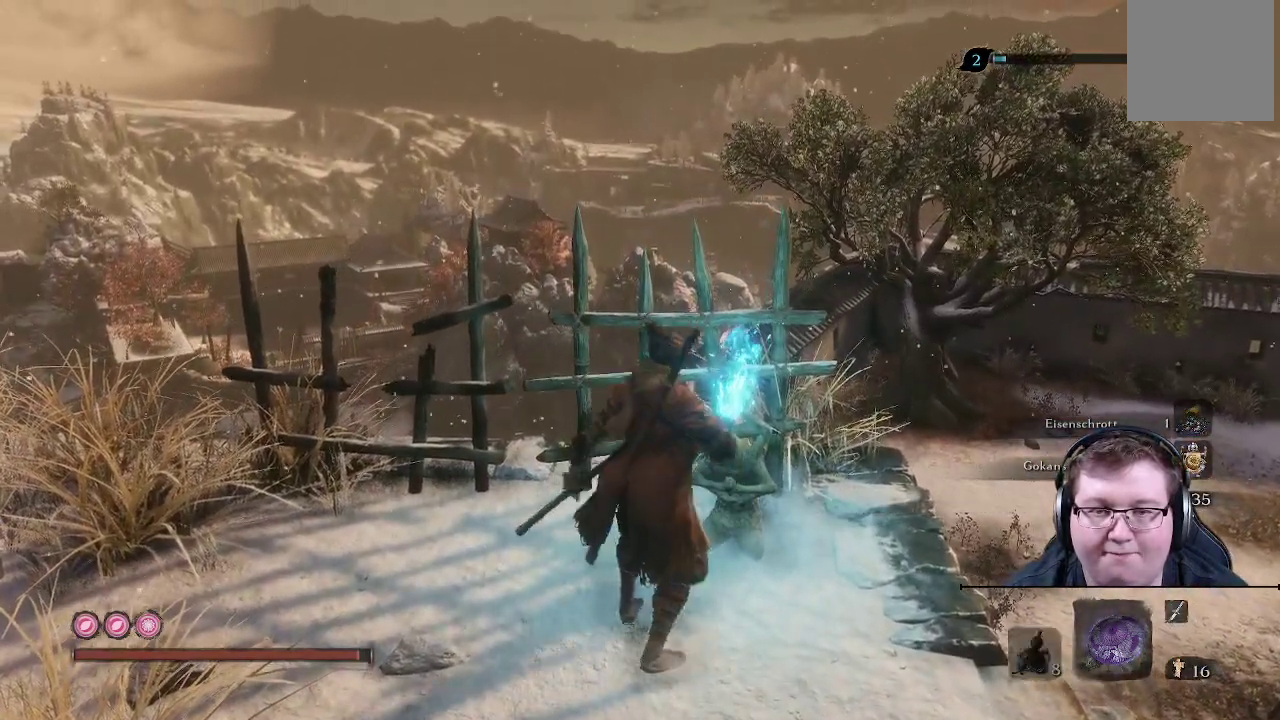
{"buttons": [], "left_stick": "center", "right_stick": "right", "events": [[283, "right_stick", "right"]]}
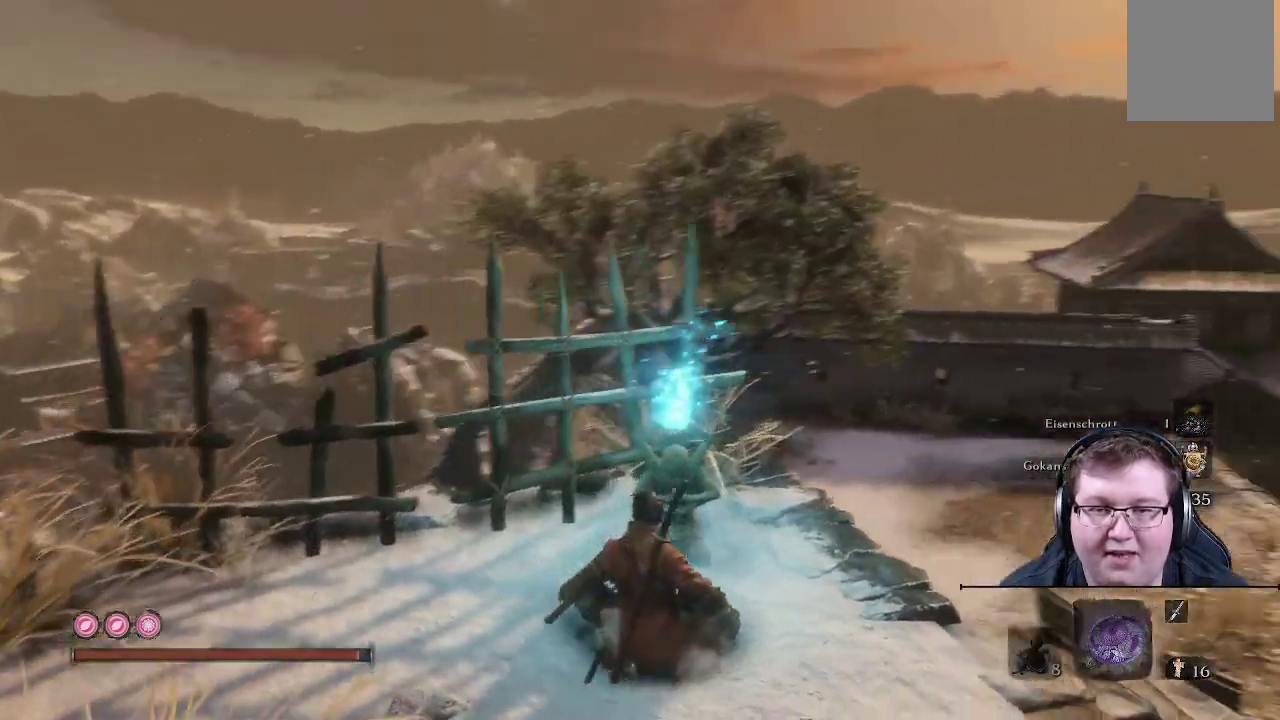
{"buttons": [], "left_stick": "center", "right_stick": "right", "events": []}
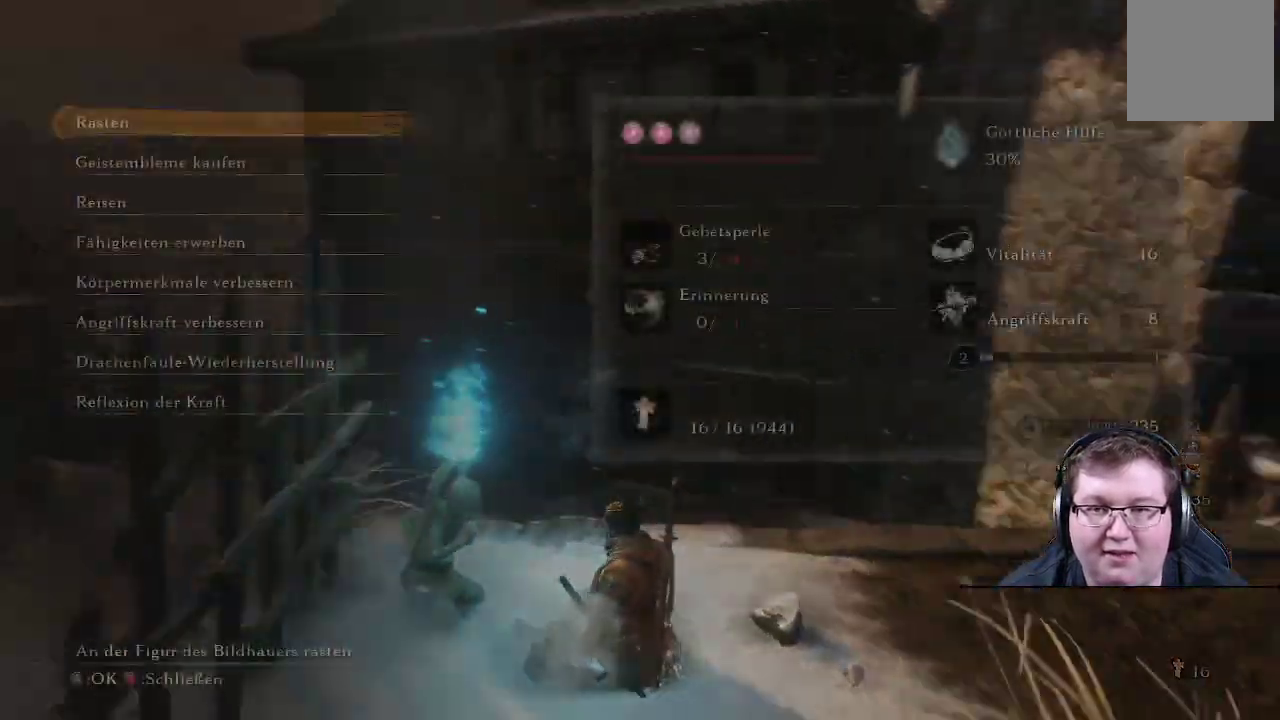
{"buttons": [], "left_stick": "center", "right_stick": "right", "events": []}
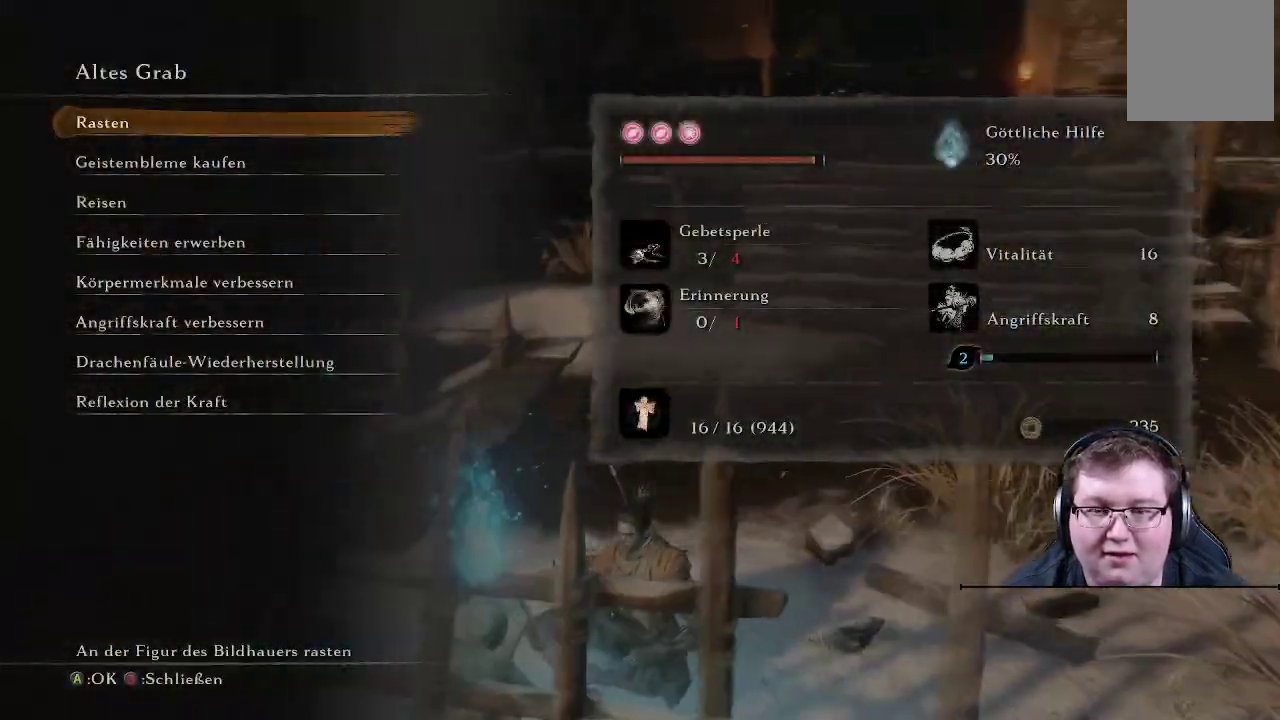
{"buttons": [], "left_stick": "center", "right_stick": "up-right", "events": [[83, "right_stick", "up-right"]]}
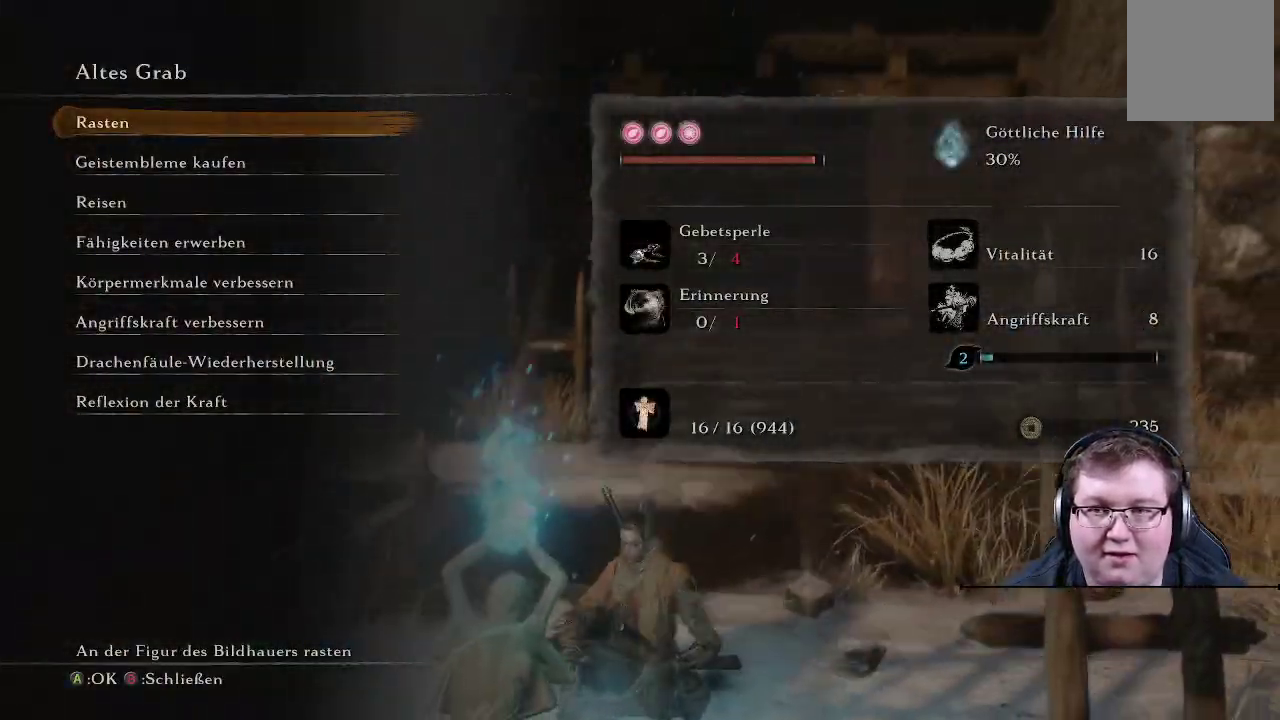
{"buttons": [], "left_stick": "center", "right_stick": "right", "events": [[167, "right_stick", "right"]]}
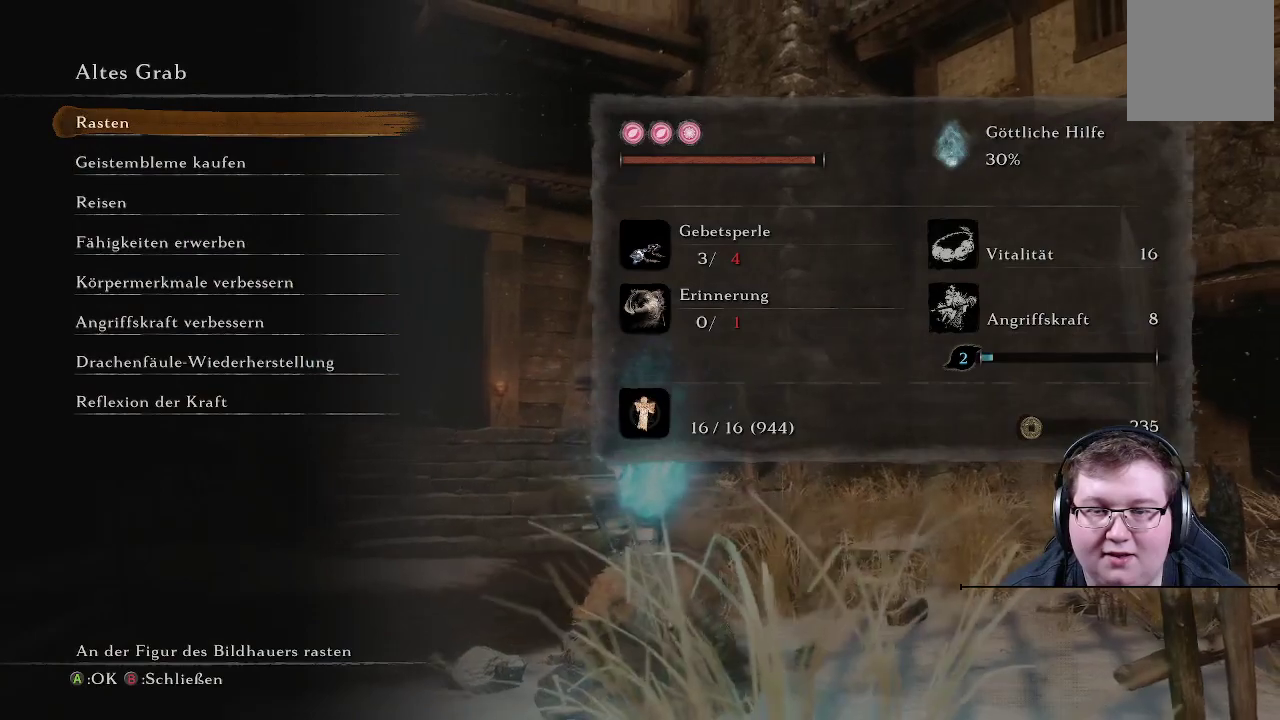
{"buttons": [], "left_stick": "center", "right_stick": "center", "events": [[183, "right_stick", "center"]]}
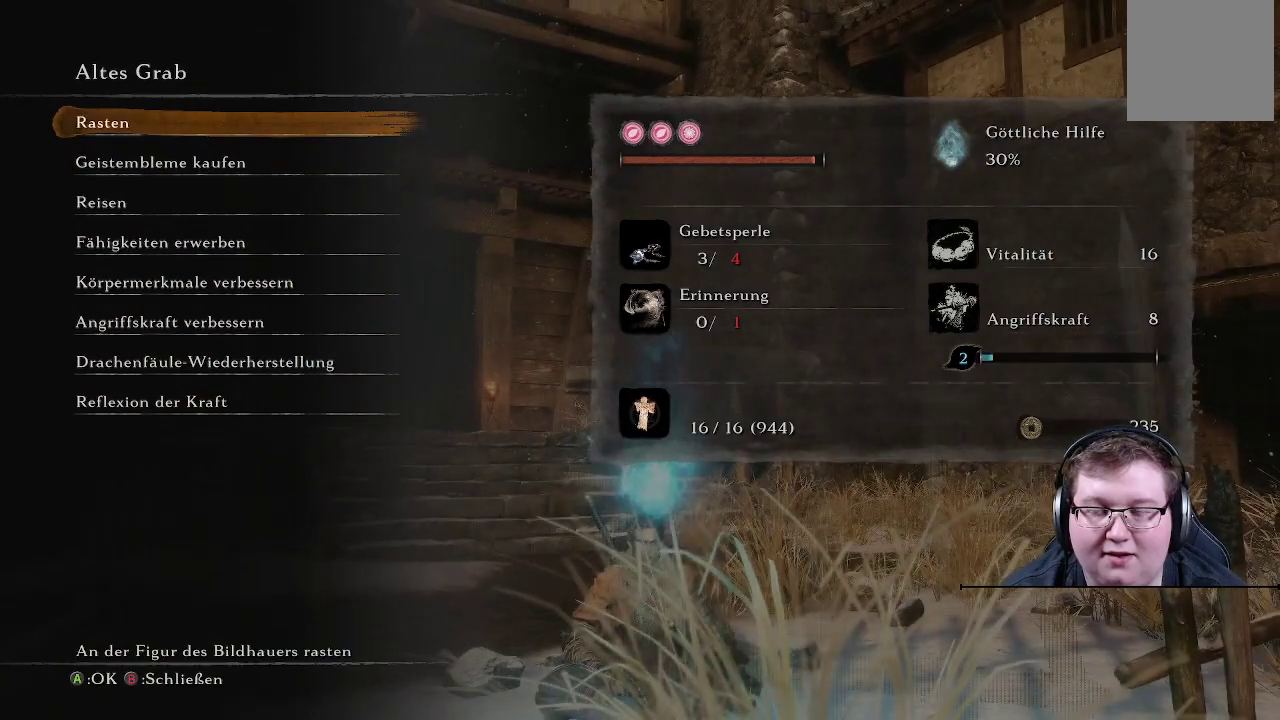
{"buttons": [], "left_stick": "center", "right_stick": "center", "events": []}
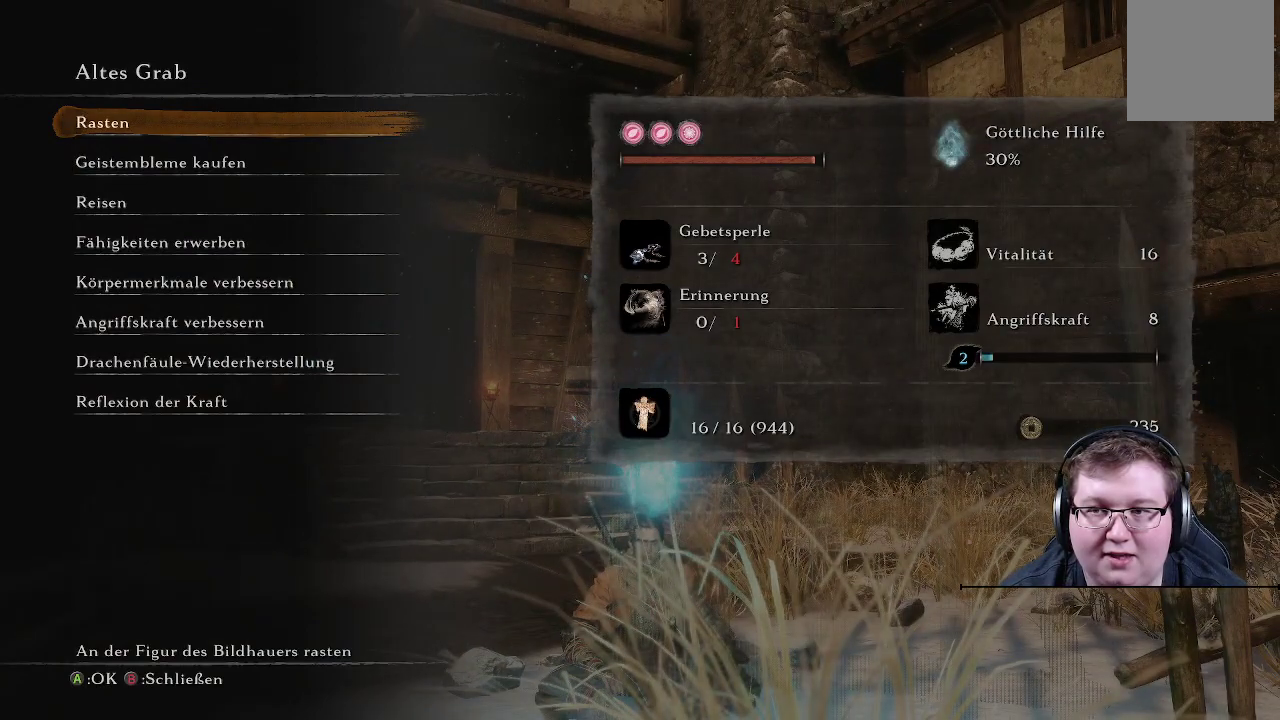
{"buttons": [], "left_stick": "center", "right_stick": "center", "events": []}
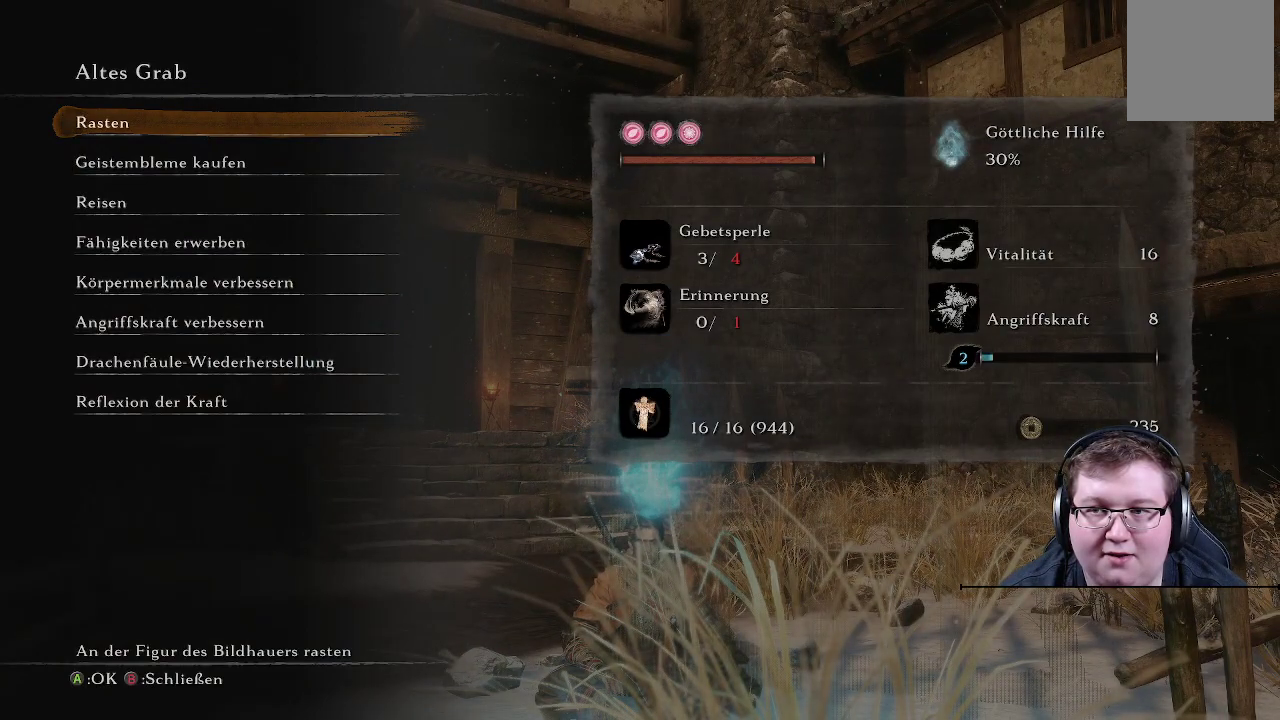
{"buttons": [], "left_stick": "center", "right_stick": "center", "events": [[50, "A", "down"], [183, "A", "up"]]}